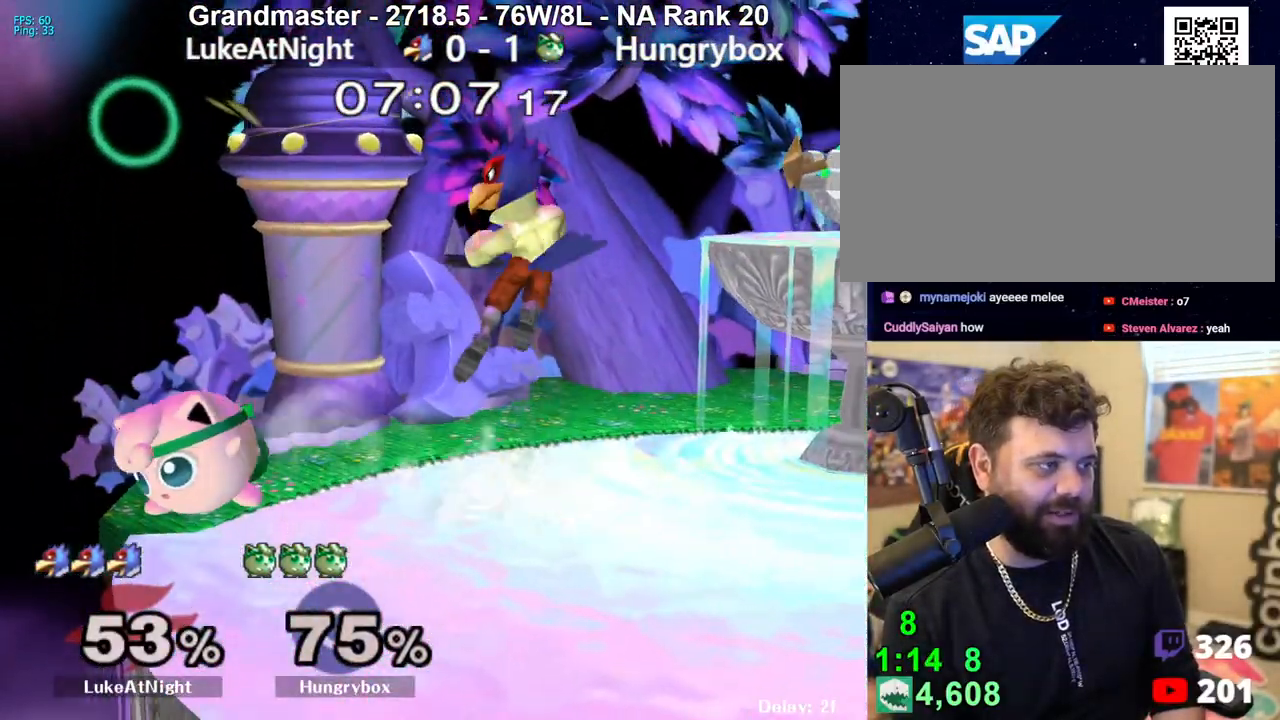
Gameplay with a controller (Nintendo layout); each line is a JSON object with the inputs held at the frame after it. "events" lists button and stick changes between this image and that frame as [ms after this image, input, new state], when the widget could be followed in between. Not read: L3 R3 START.
{"buttons": ["R1"], "left_stick": "right", "right_stick": "center", "events": [[17, "left_stick", "center"], [83, "R1", "up"], [183, "R1", "down"], [300, "left_stick", "right"]]}
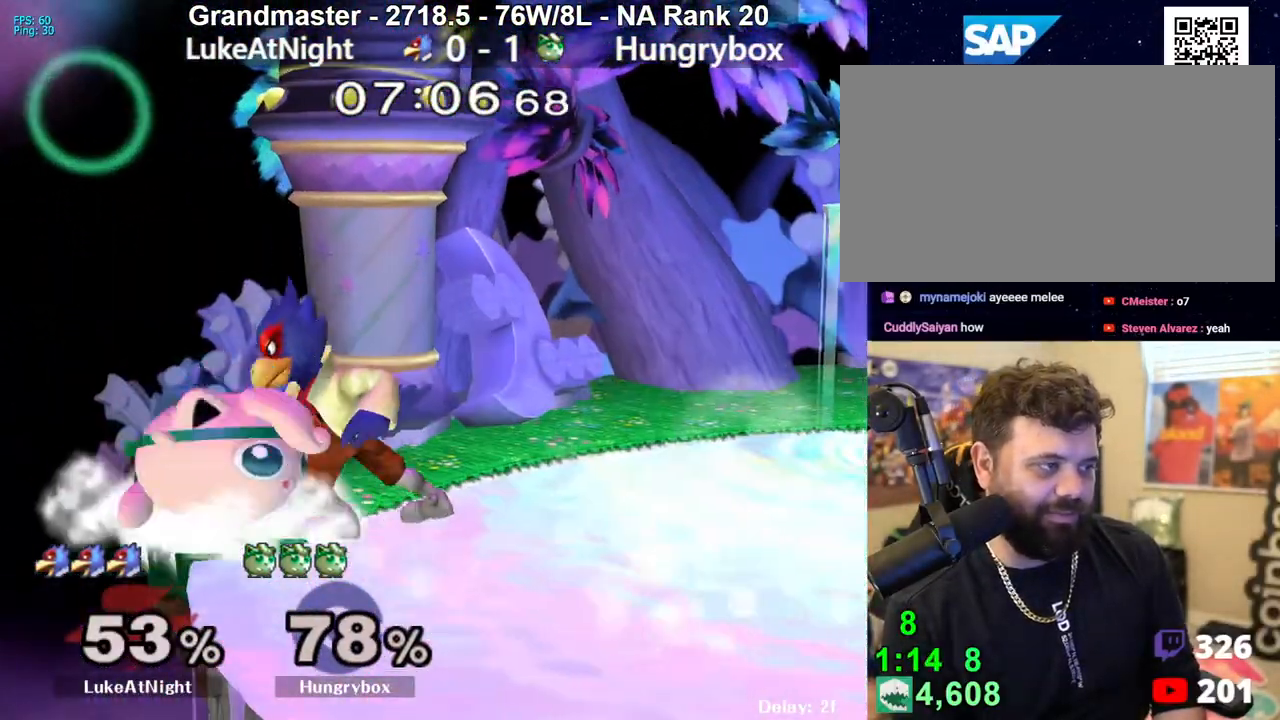
{"buttons": ["R1"], "left_stick": "center", "right_stick": "center", "events": [[50, "R1", "up"], [150, "left_stick", "down-right"], [283, "left_stick", "center"], [433, "R1", "down"]]}
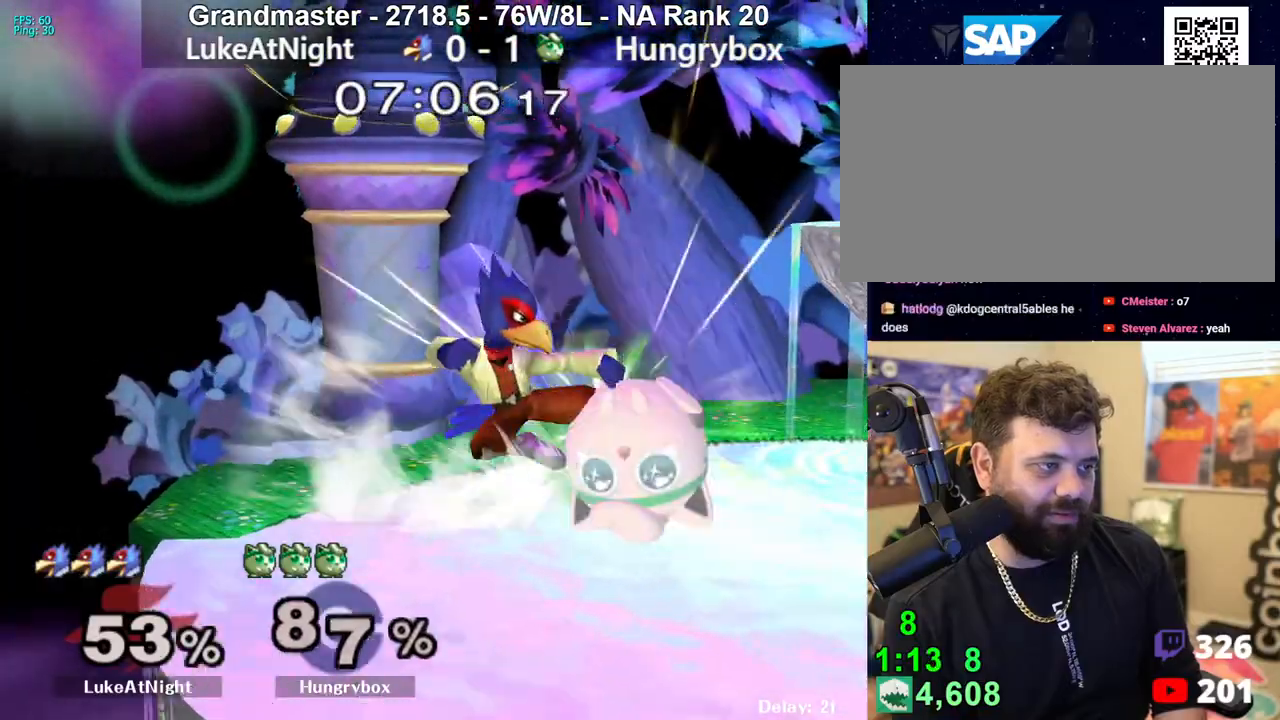
{"buttons": [], "left_stick": "right", "right_stick": "center", "events": [[233, "R1", "up"], [233, "left_stick", "up-right"], [333, "left_stick", "down"], [433, "left_stick", "center"], [483, "left_stick", "right"]]}
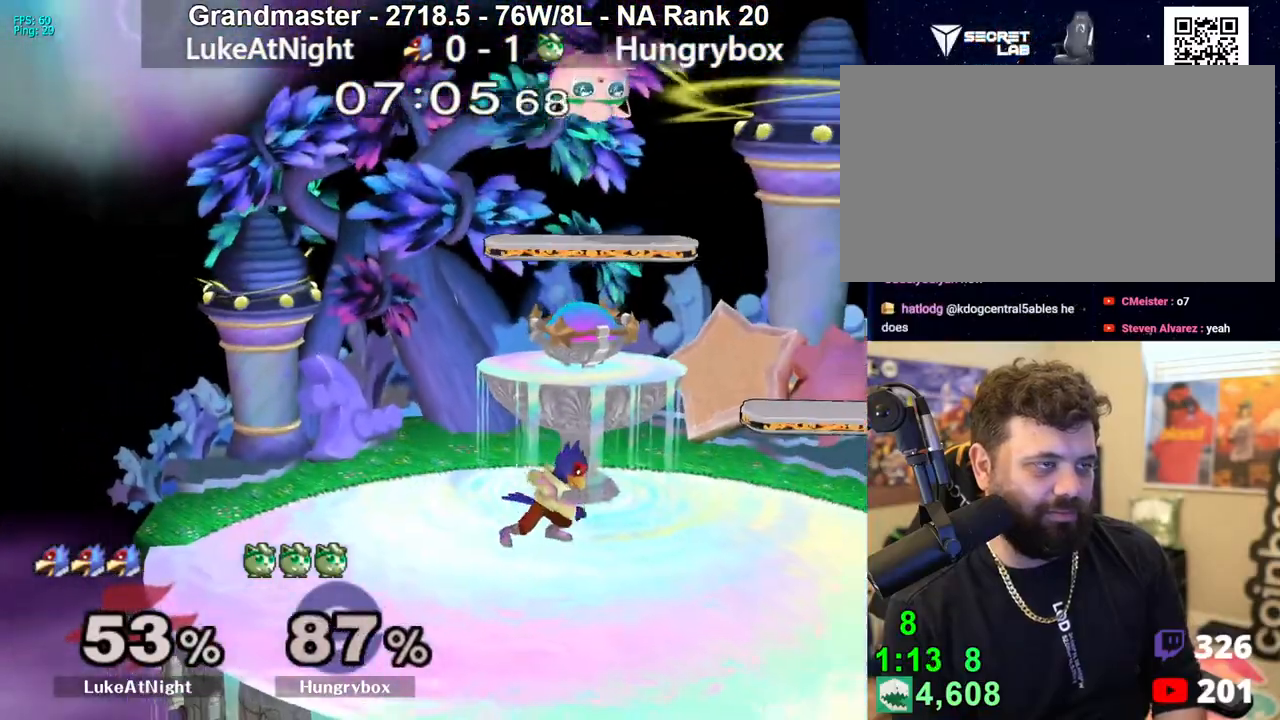
{"buttons": [], "left_stick": "up", "right_stick": "left", "events": [[317, "left_stick", "center"], [400, "left_stick", "right"], [467, "right_stick", "left"], [483, "left_stick", "up"]]}
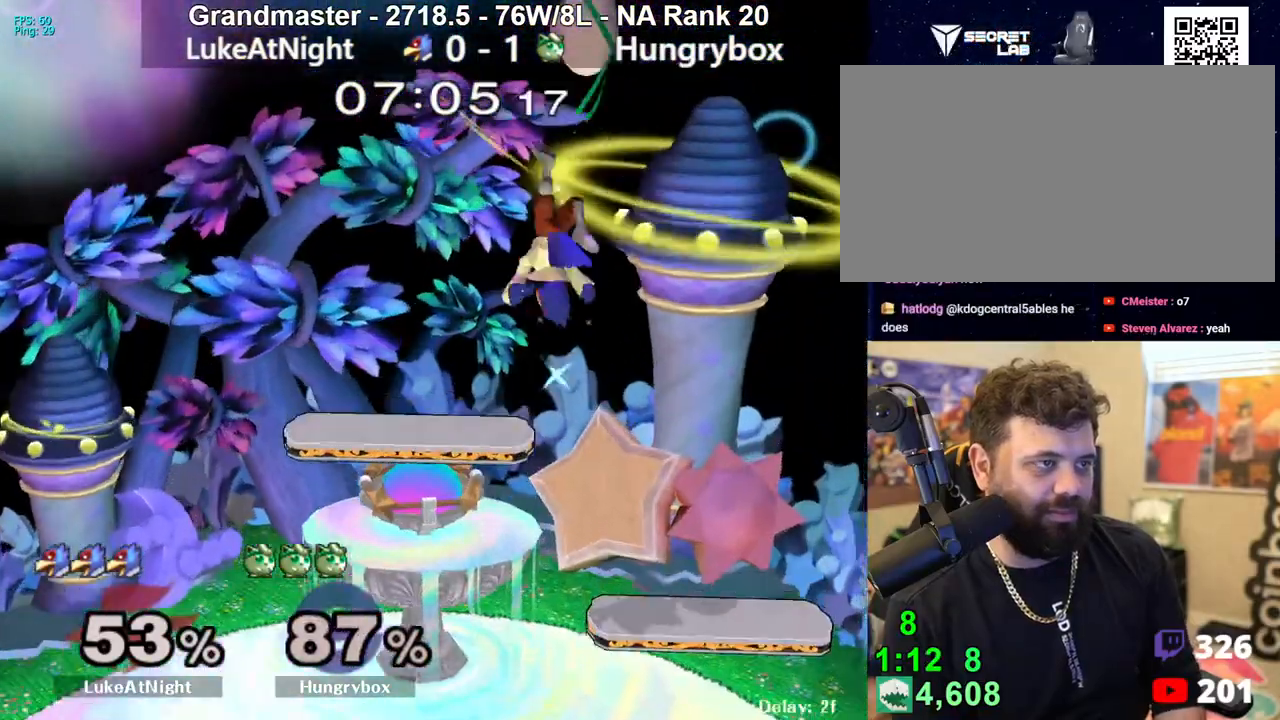
{"buttons": [], "left_stick": "left", "right_stick": "center", "events": [[17, "right_stick", "center"], [33, "left_stick", "left"], [350, "left_stick", "down"], [433, "left_stick", "left"]]}
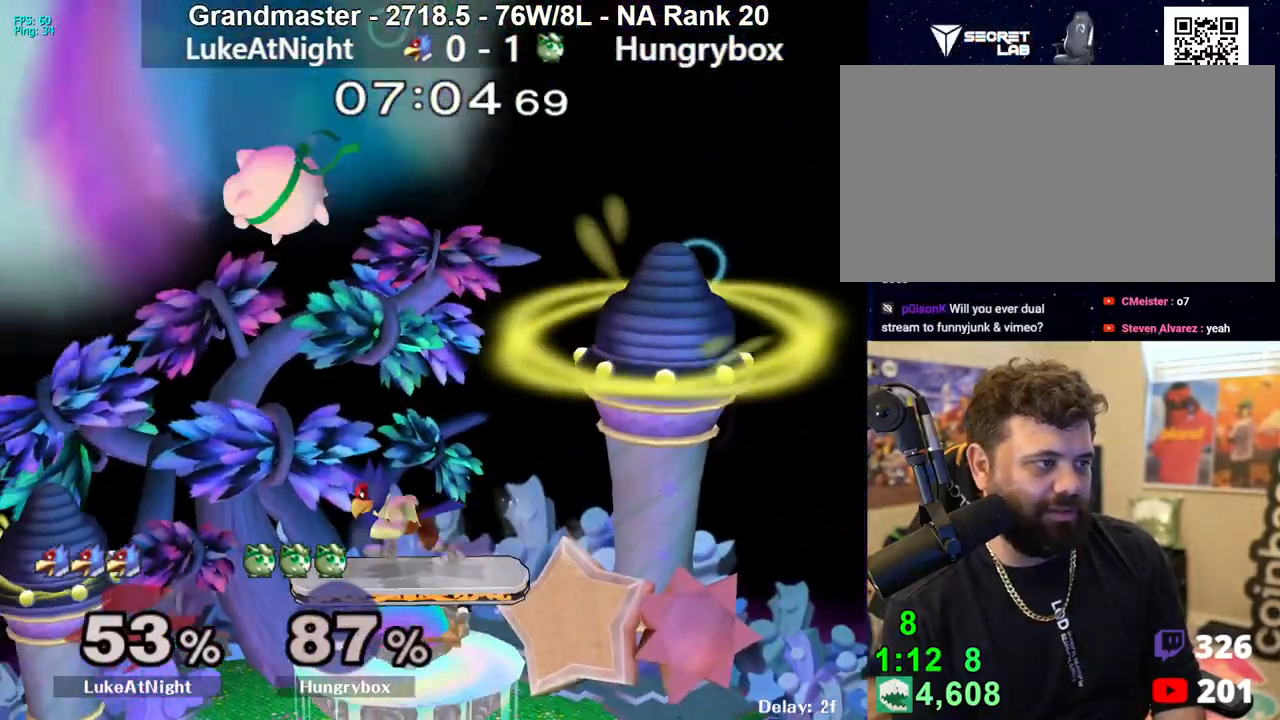
{"buttons": [], "left_stick": "right", "right_stick": "center", "events": [[67, "right_stick", "right"], [117, "right_stick", "center"], [333, "left_stick", "right"]]}
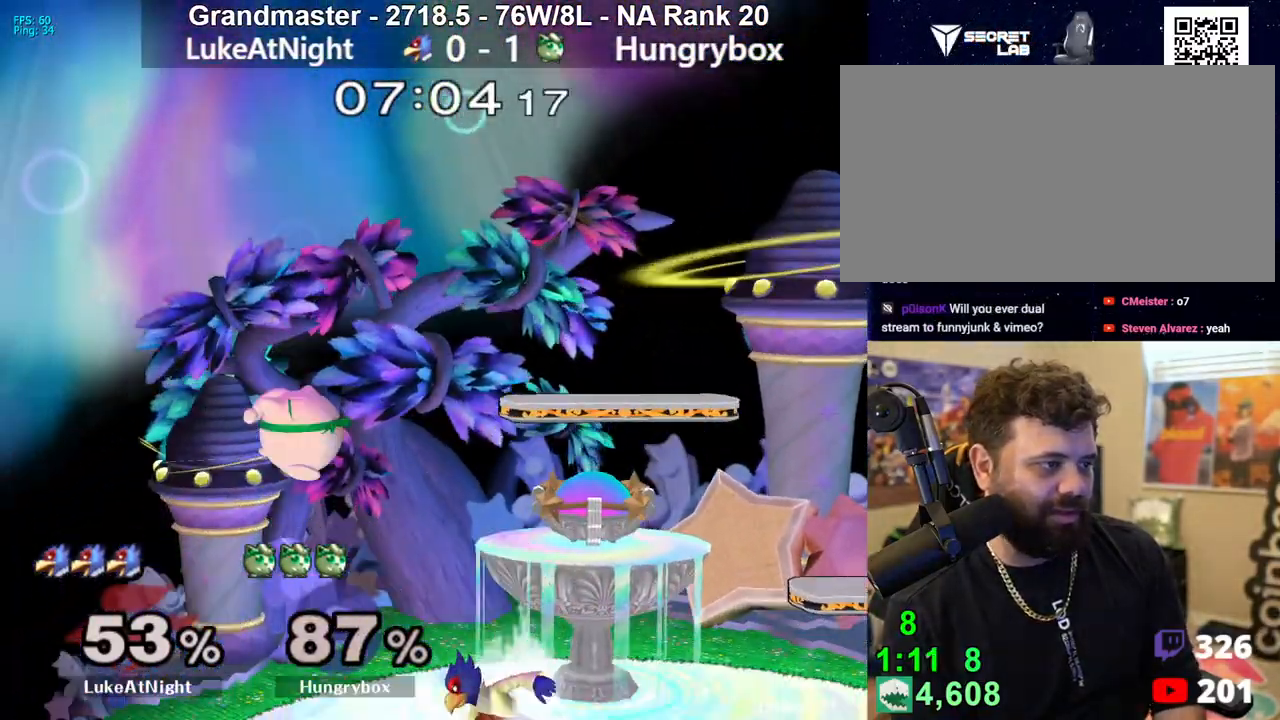
{"buttons": ["Z"], "left_stick": "right", "right_stick": "center", "events": [[150, "Z", "down"], [200, "Z", "up"], [267, "Z", "down"], [317, "Z", "up"], [367, "Z", "down"], [433, "Z", "up"], [467, "Z", "down"]]}
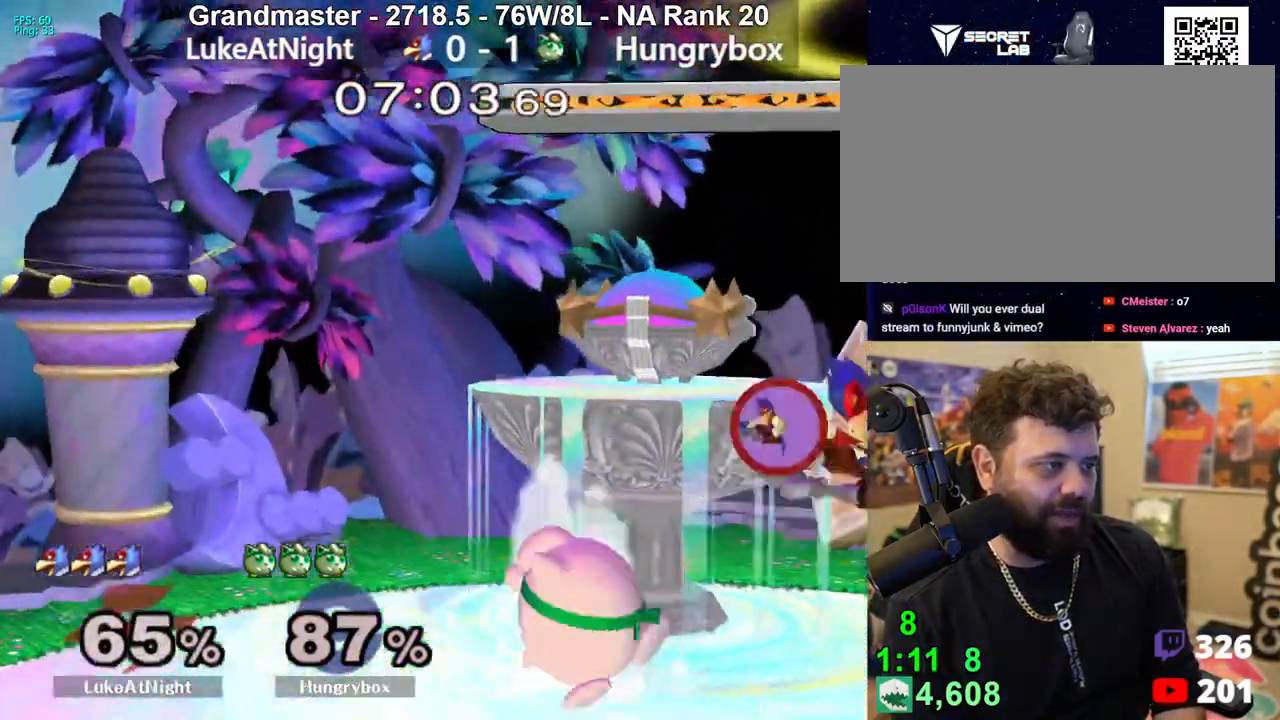
{"buttons": ["Z"], "left_stick": "right", "right_stick": "center", "events": [[33, "Z", "up"], [67, "left_stick", "center"], [117, "left_stick", "up"], [183, "left_stick", "right"], [467, "Z", "down"]]}
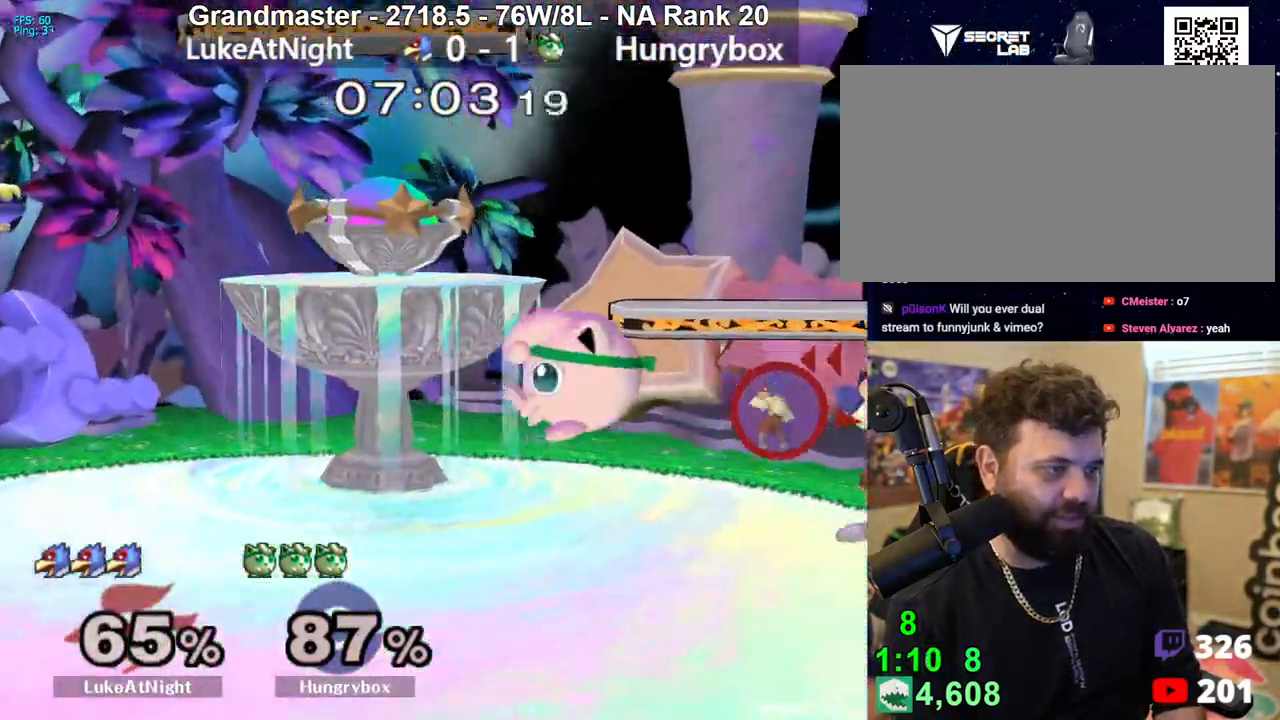
{"buttons": [], "left_stick": "right", "right_stick": "center", "events": [[50, "Z", "up"], [67, "left_stick", "down"], [100, "Z", "down"], [133, "left_stick", "right"], [150, "Z", "up"], [183, "Z", "down"], [267, "Z", "up"], [267, "left_stick", "center"], [367, "left_stick", "right"]]}
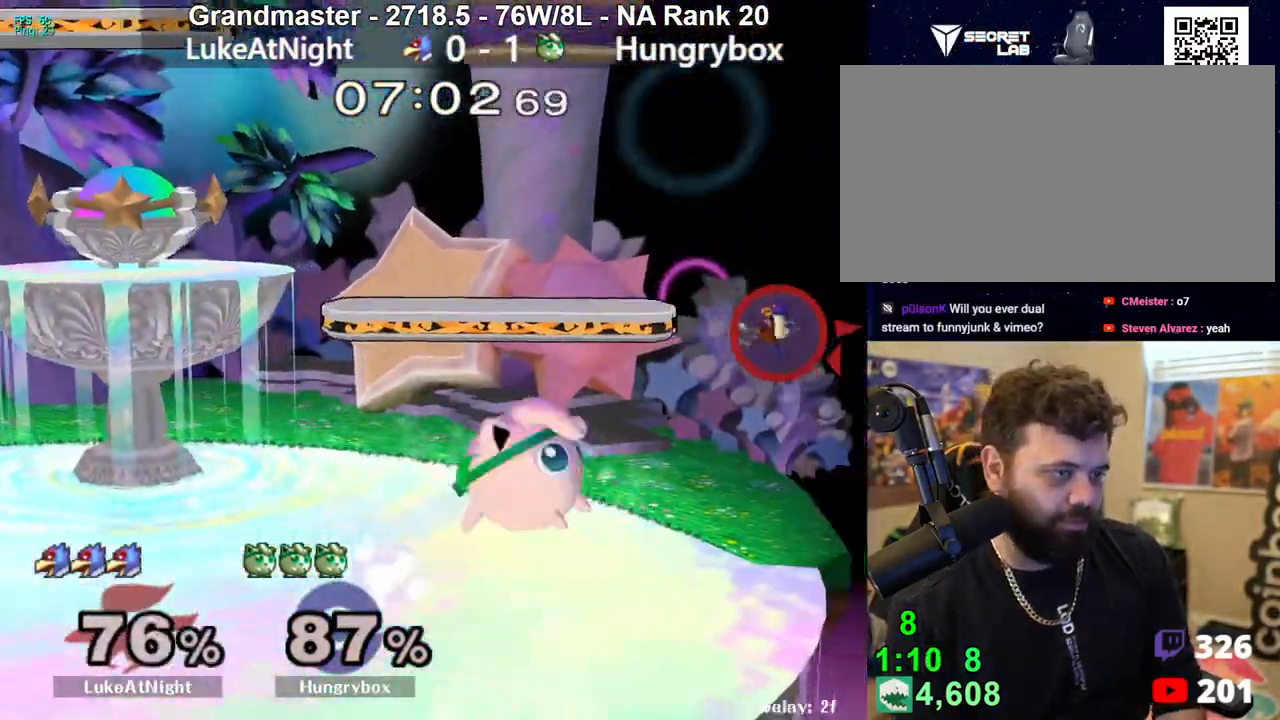
{"buttons": [], "left_stick": "right", "right_stick": "center", "events": [[17, "R1", "down"], [83, "left_stick", "center"], [100, "R1", "up"], [167, "left_stick", "right"], [200, "Y", "down"], [317, "Y", "up"]]}
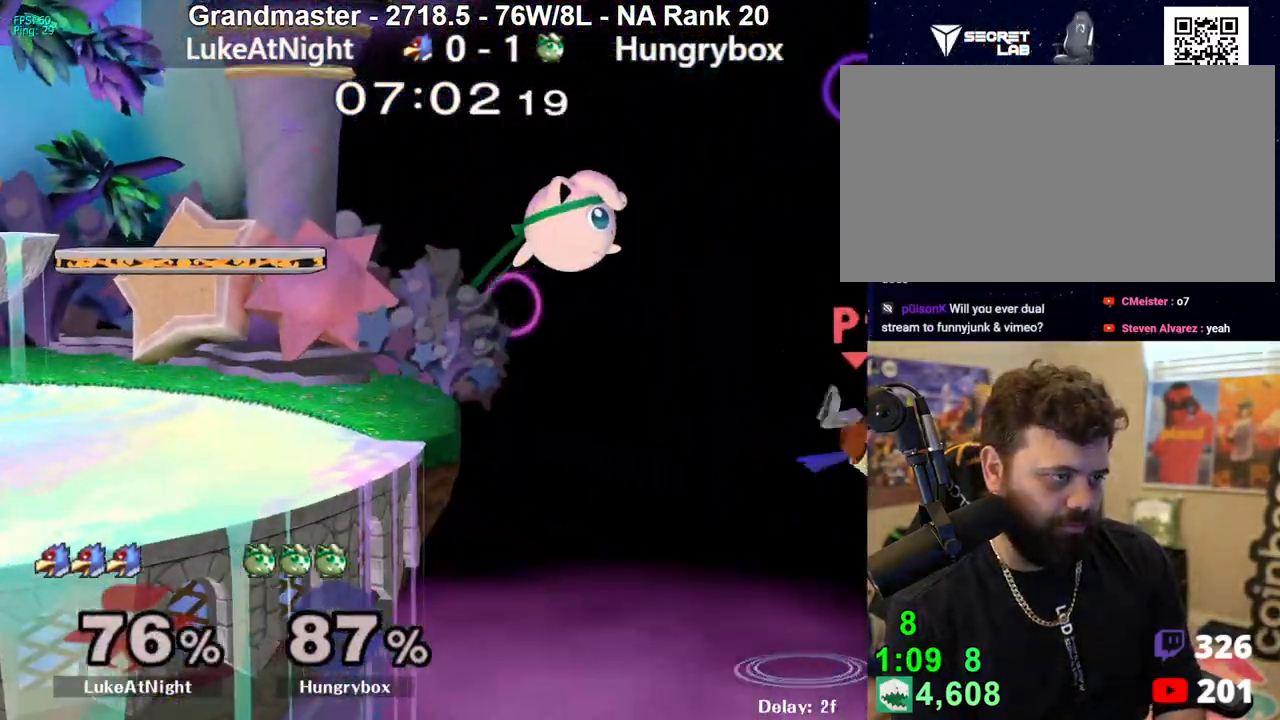
{"buttons": [], "left_stick": "right", "right_stick": "right", "events": [[67, "right_stick", "right"]]}
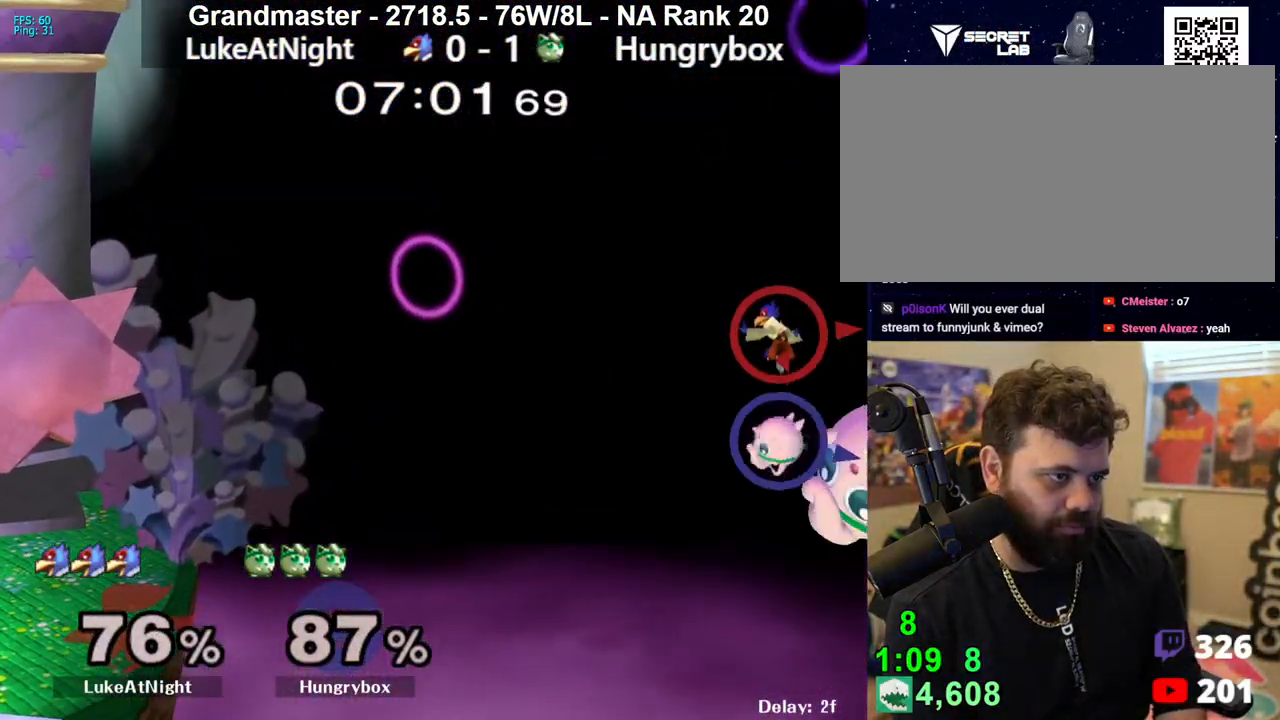
{"buttons": ["Y"], "left_stick": "left", "right_stick": "center", "events": [[67, "right_stick", "center"], [133, "left_stick", "up"], [200, "left_stick", "left"], [433, "Y", "down"]]}
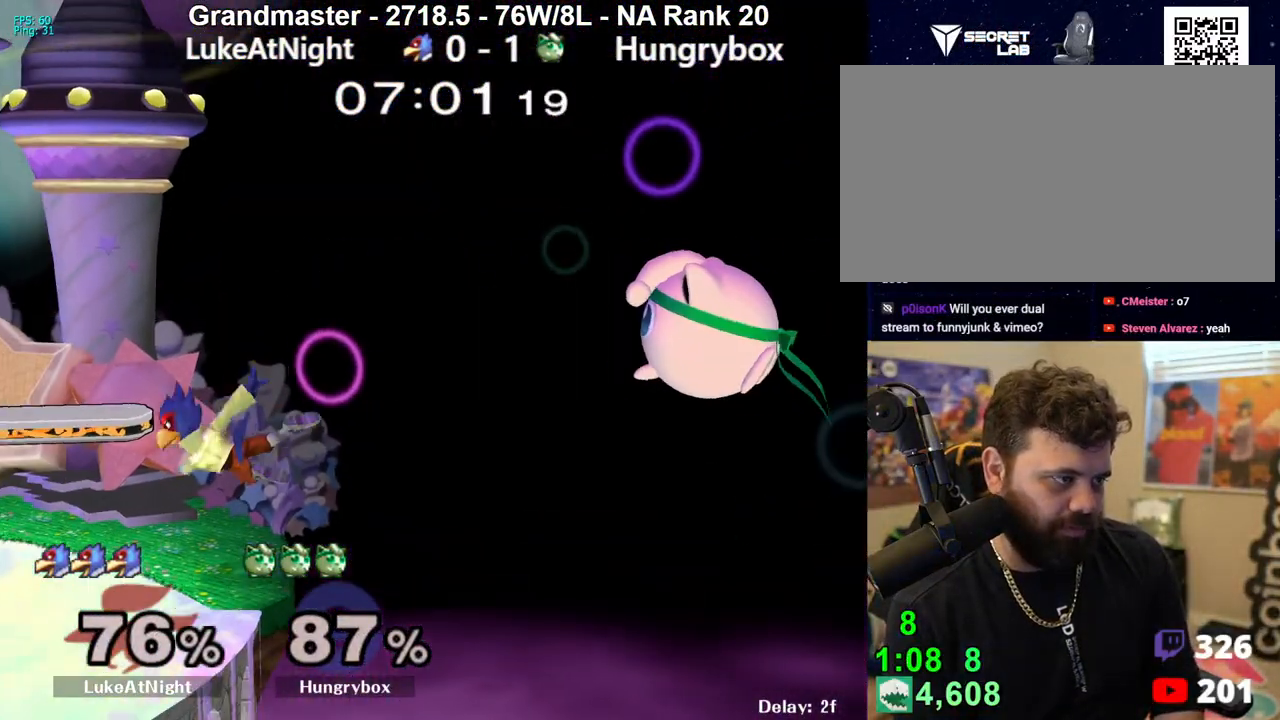
{"buttons": ["Z"], "left_stick": "center", "right_stick": "center", "events": [[117, "Y", "up"], [317, "Y", "down"], [417, "Y", "up"], [467, "left_stick", "center"], [500, "Z", "down"]]}
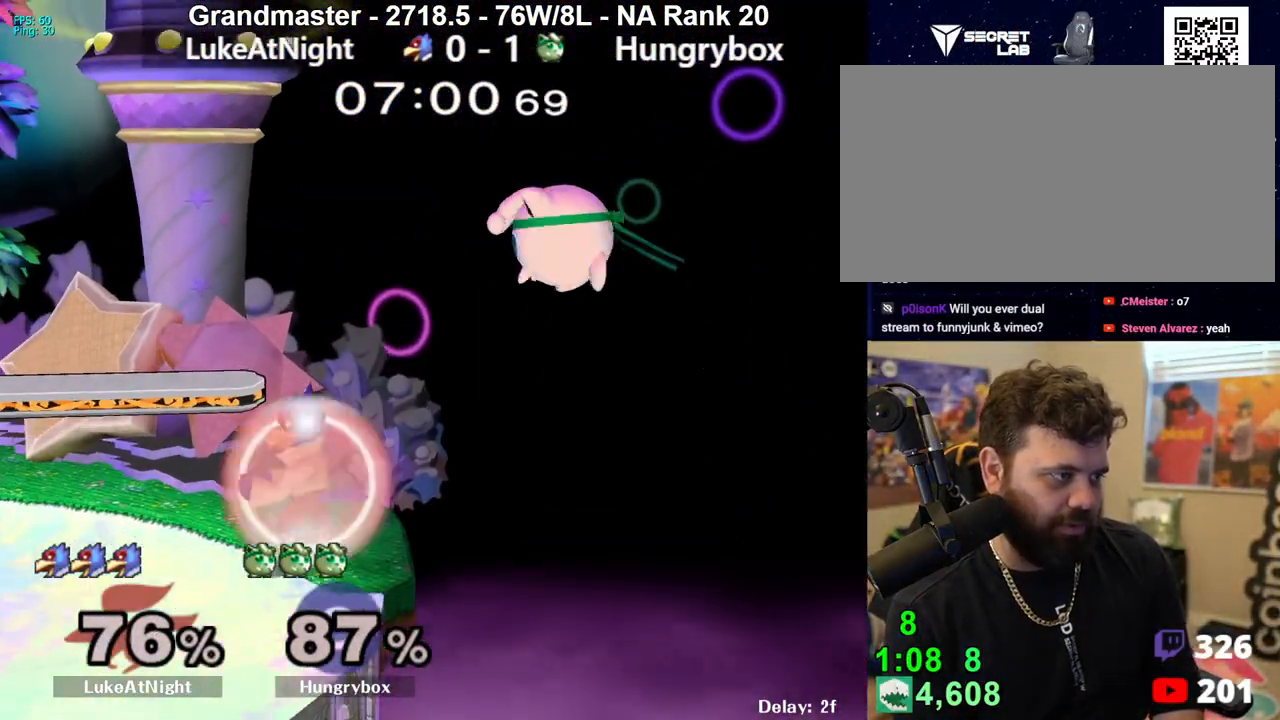
{"buttons": [], "left_stick": "left", "right_stick": "center", "events": [[50, "left_stick", "left"], [67, "Z", "up"], [100, "Z", "down"], [200, "Z", "up"], [233, "Z", "down"], [350, "R1", "down"], [350, "Z", "up"], [483, "R1", "up"]]}
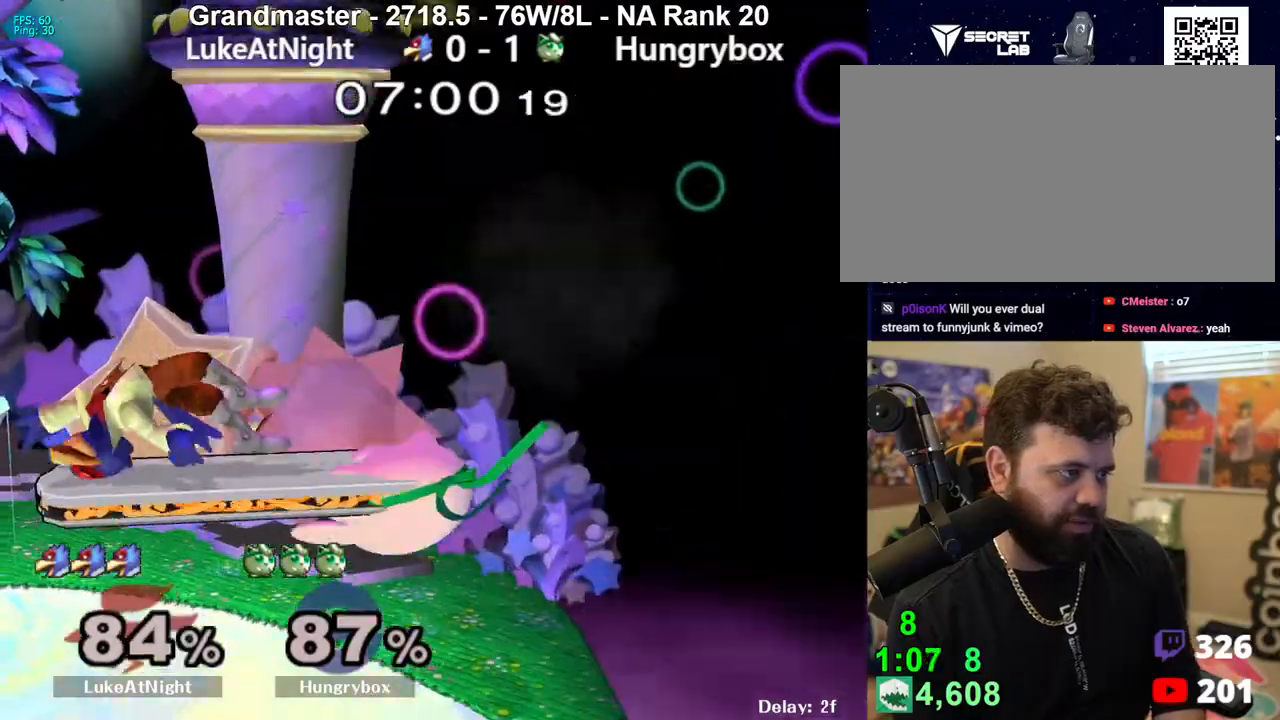
{"buttons": [], "left_stick": "left", "right_stick": "center", "events": [[133, "left_stick", "center"], [183, "left_stick", "left"], [367, "A", "down"], [467, "A", "up"]]}
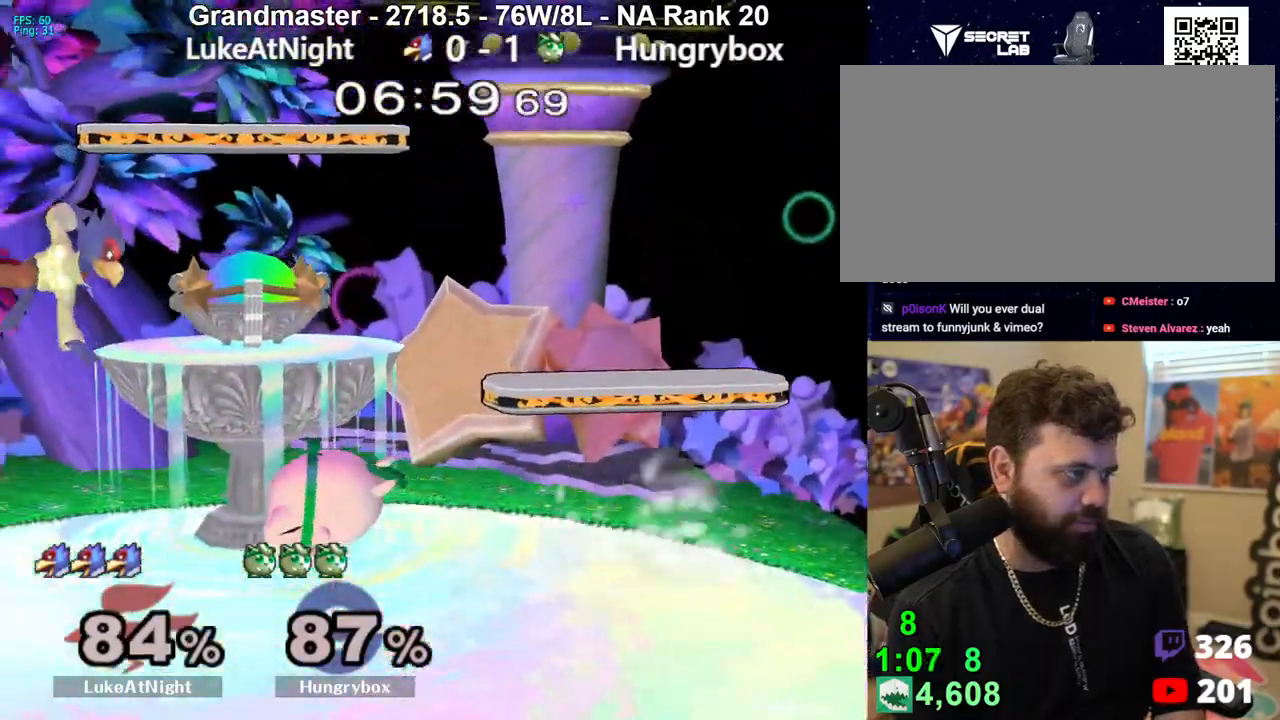
{"buttons": [], "left_stick": "down", "right_stick": "center", "events": [[217, "left_stick", "down"]]}
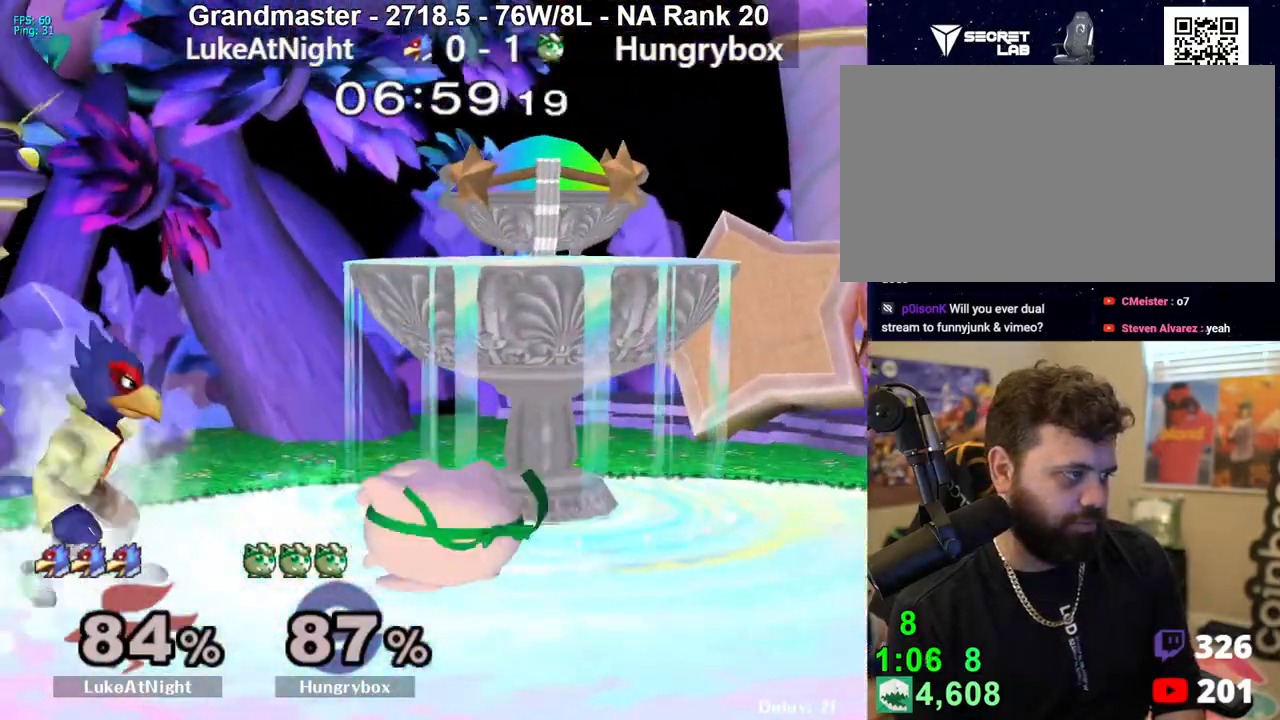
{"buttons": [], "left_stick": "up-left", "right_stick": "center", "events": [[167, "left_stick", "up"], [250, "R1", "down"], [250, "left_stick", "down-right"], [350, "R1", "up"], [367, "left_stick", "center"], [450, "left_stick", "up-left"]]}
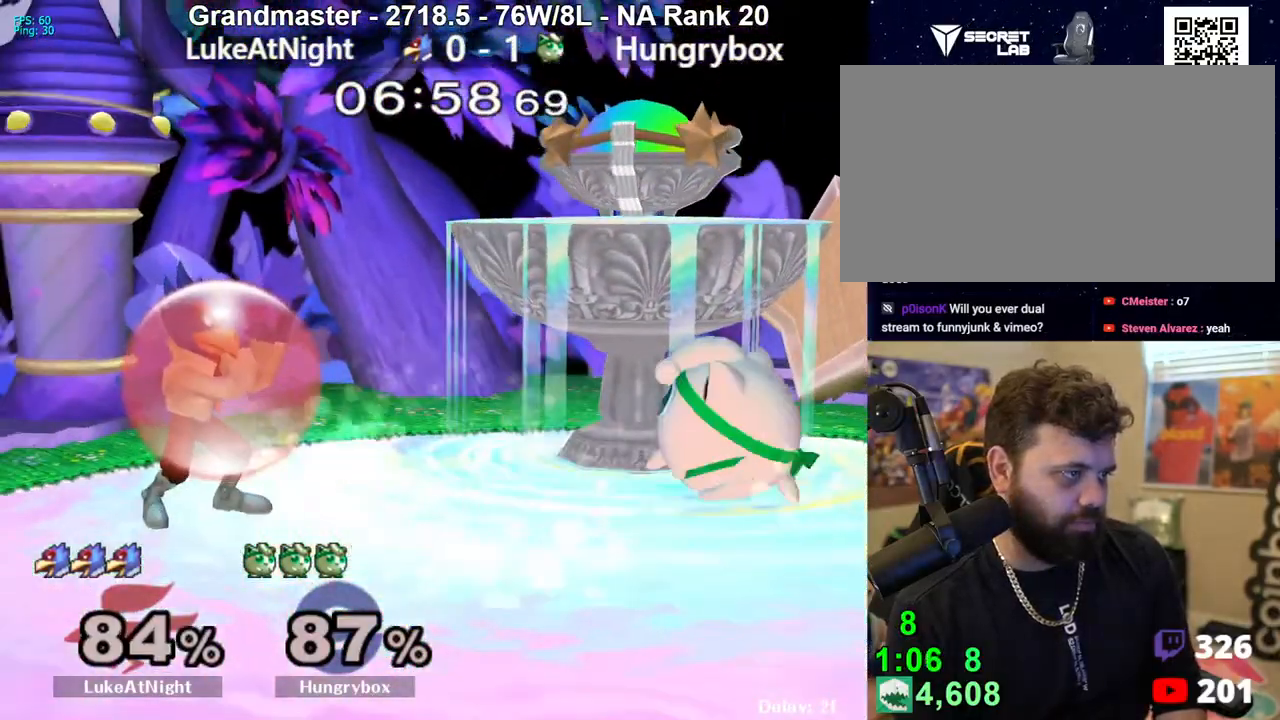
{"buttons": ["R1"], "left_stick": "down-left", "right_stick": "center", "events": [[33, "left_stick", "left"], [83, "left_stick", "center"], [100, "Z", "down"], [167, "left_stick", "left"], [183, "Z", "up"], [217, "Z", "down"], [400, "Z", "up"], [467, "left_stick", "down-left"], [483, "R1", "down"]]}
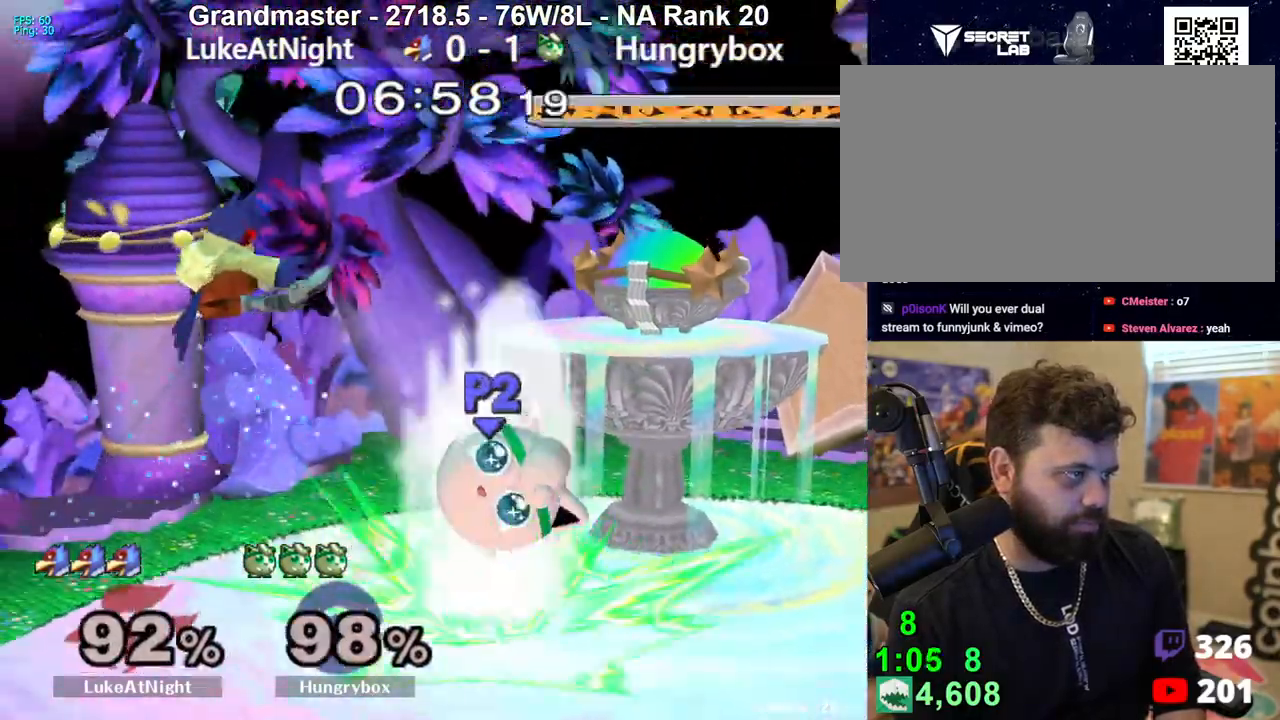
{"buttons": [], "left_stick": "up", "right_stick": "center", "events": [[33, "R1", "up"], [50, "left_stick", "left"], [200, "left_stick", "center"], [283, "left_stick", "up"]]}
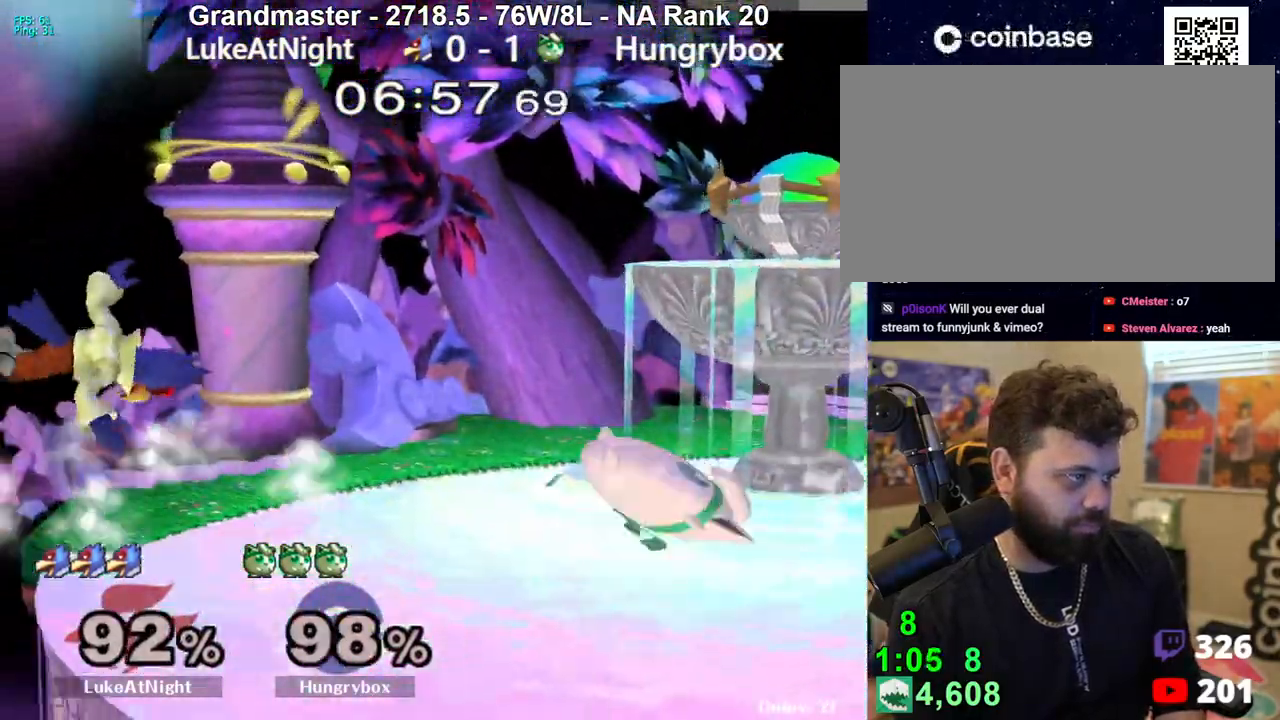
{"buttons": [], "left_stick": "left", "right_stick": "center", "events": [[167, "left_stick", "center"], [350, "left_stick", "left"], [417, "Y", "down"], [450, "Y", "up"]]}
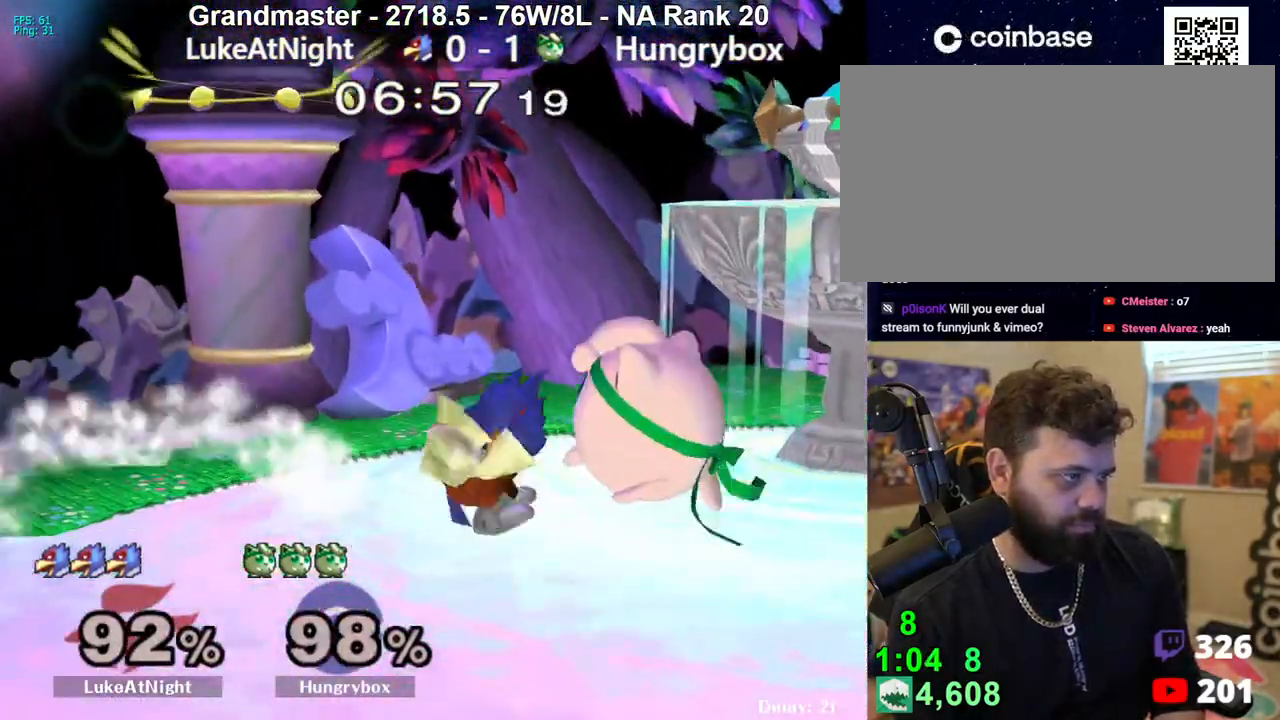
{"buttons": ["Z"], "left_stick": "center", "right_stick": "center", "events": [[83, "left_stick", "down-right"], [83, "right_stick", "down"], [150, "right_stick", "center"], [233, "Z", "down"], [233, "left_stick", "center"], [317, "Z", "up"], [333, "Z", "down"], [383, "left_stick", "right"], [417, "Z", "up"], [450, "left_stick", "center"], [467, "Z", "down"]]}
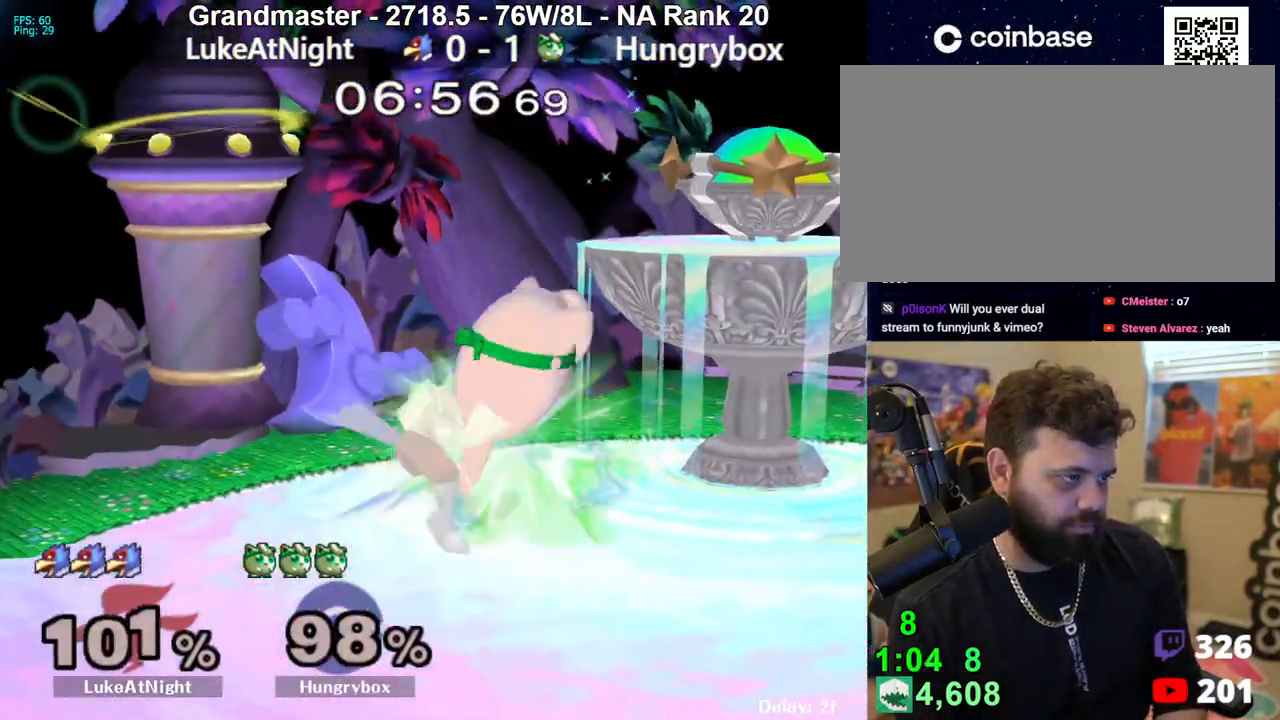
{"buttons": [], "left_stick": "down", "right_stick": "center", "events": [[17, "Z", "up"], [50, "left_stick", "down-left"], [83, "Z", "down"], [133, "Z", "up"], [167, "Z", "down"], [200, "left_stick", "center"], [267, "Z", "up"], [417, "left_stick", "up"], [500, "left_stick", "down"]]}
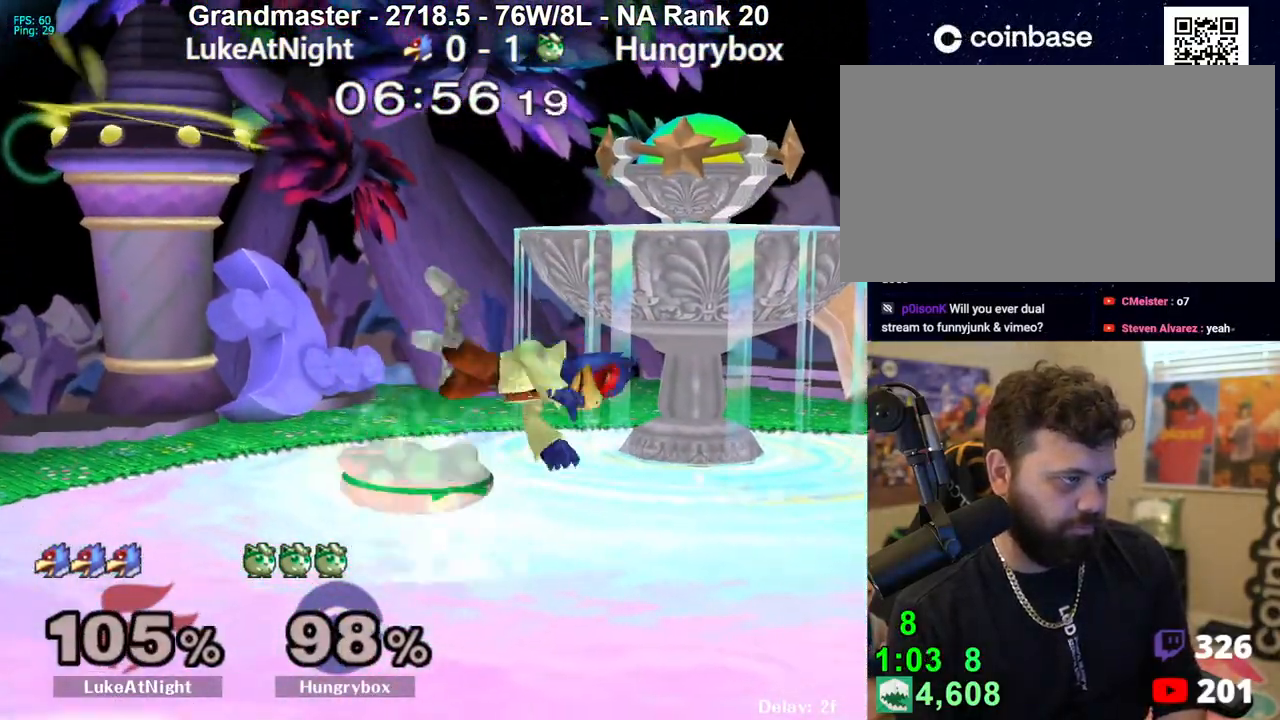
{"buttons": ["Z"], "left_stick": "right", "right_stick": "center", "events": [[17, "right_stick", "down"], [83, "left_stick", "down-right"], [117, "Z", "down"], [117, "right_stick", "center"], [167, "Z", "up"], [250, "Z", "down"], [250, "left_stick", "down-left"], [300, "Z", "up"], [333, "Z", "down"], [350, "left_stick", "center"], [417, "Z", "up"], [467, "Z", "down"], [467, "left_stick", "right"]]}
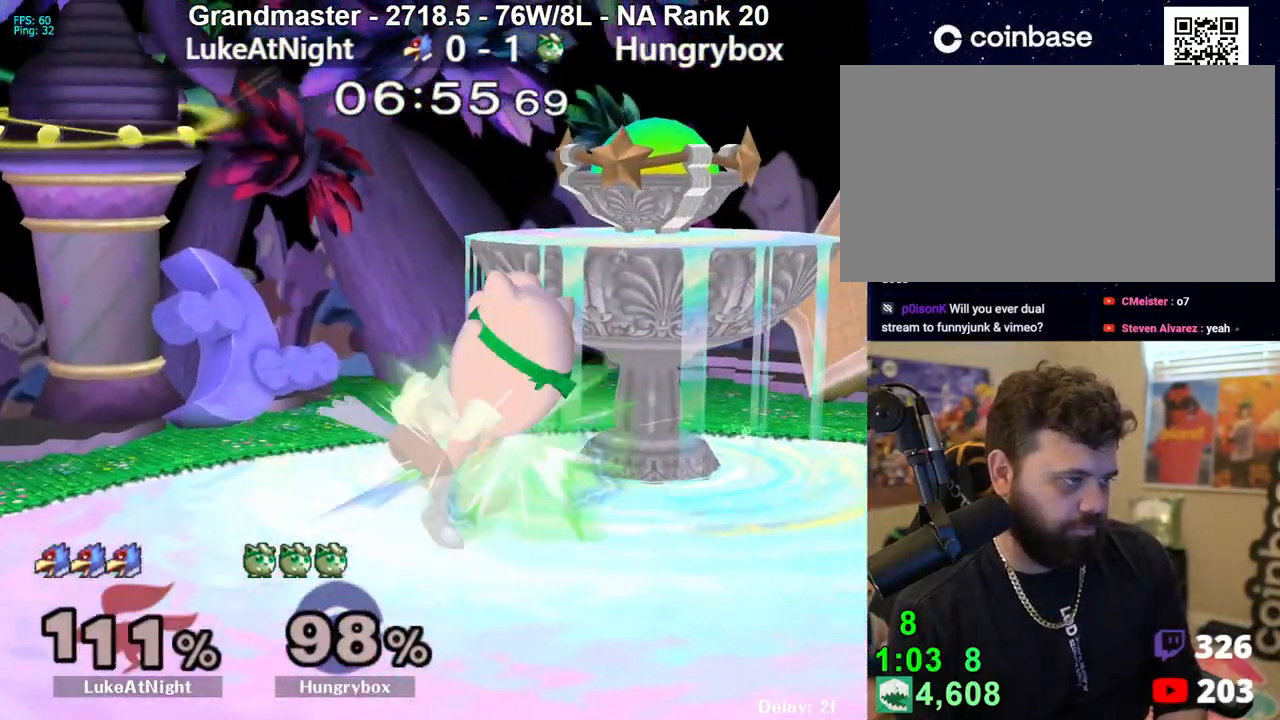
{"buttons": [], "left_stick": "left", "right_stick": "center", "events": [[17, "Z", "up"], [83, "Z", "down"], [83, "left_stick", "down"], [133, "Z", "up"], [150, "left_stick", "down-left"], [167, "Z", "down"], [250, "Z", "up"], [250, "left_stick", "center"], [417, "left_stick", "up-right"], [500, "left_stick", "left"]]}
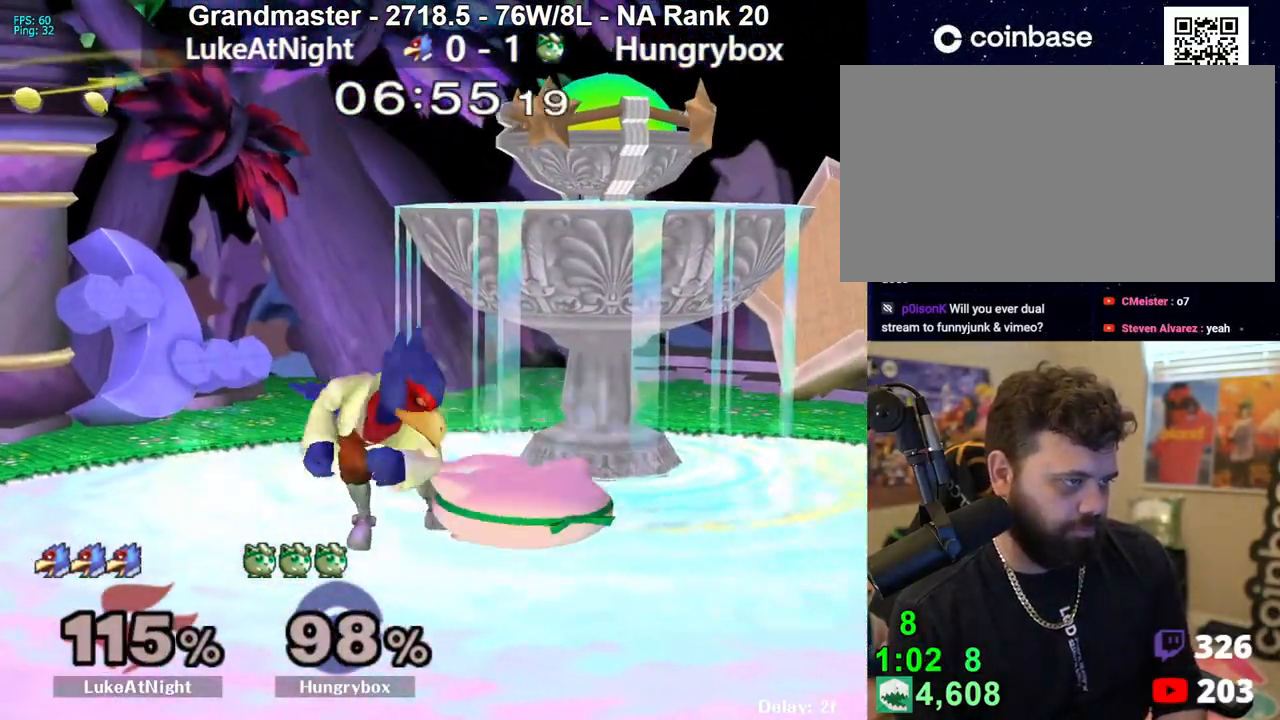
{"buttons": ["Z"], "left_stick": "down-right", "right_stick": "center", "events": [[33, "left_stick", "down"], [50, "right_stick", "down"], [167, "Z", "down"], [167, "right_stick", "center"], [200, "left_stick", "center"], [217, "Z", "up"], [283, "Z", "down"], [333, "Z", "up"], [417, "Z", "down"], [450, "Z", "up"], [500, "Z", "down"], [500, "left_stick", "down-right"]]}
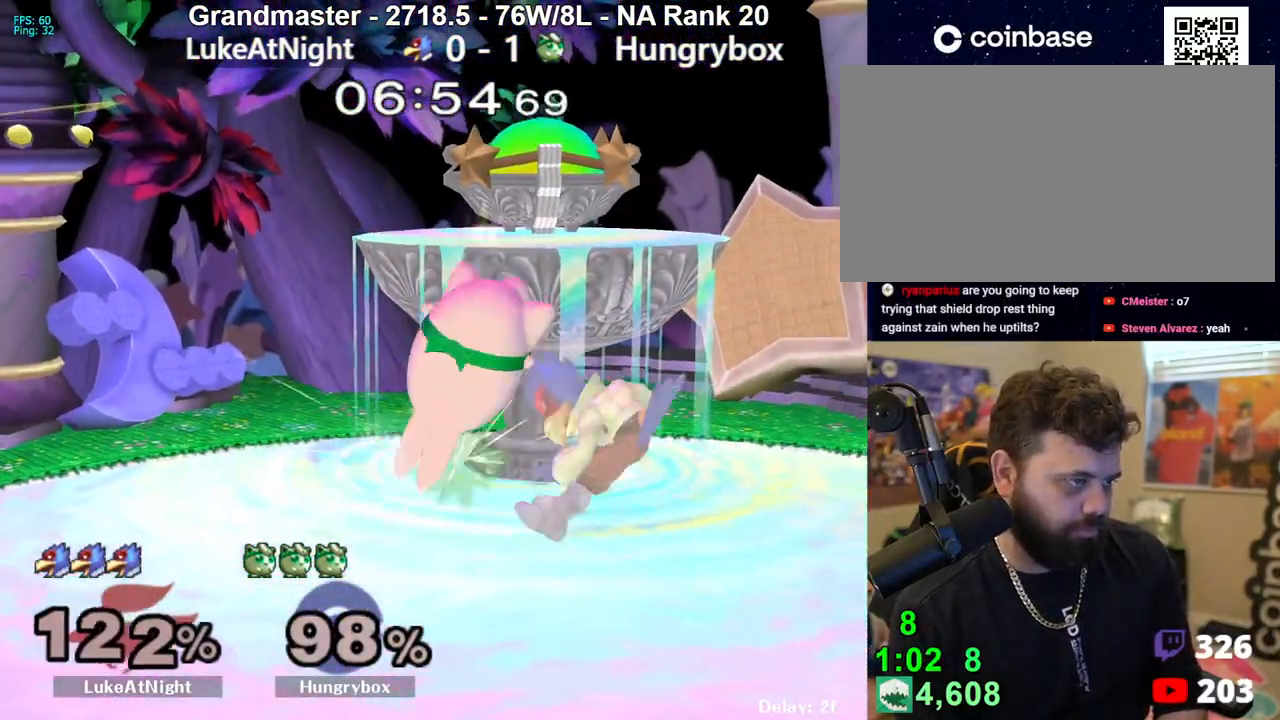
{"buttons": [], "left_stick": "right", "right_stick": "center", "events": [[50, "Z", "up"], [100, "Z", "down"], [167, "Z", "up"], [217, "Z", "down"], [333, "Z", "up"], [333, "left_stick", "center"], [400, "left_stick", "right"]]}
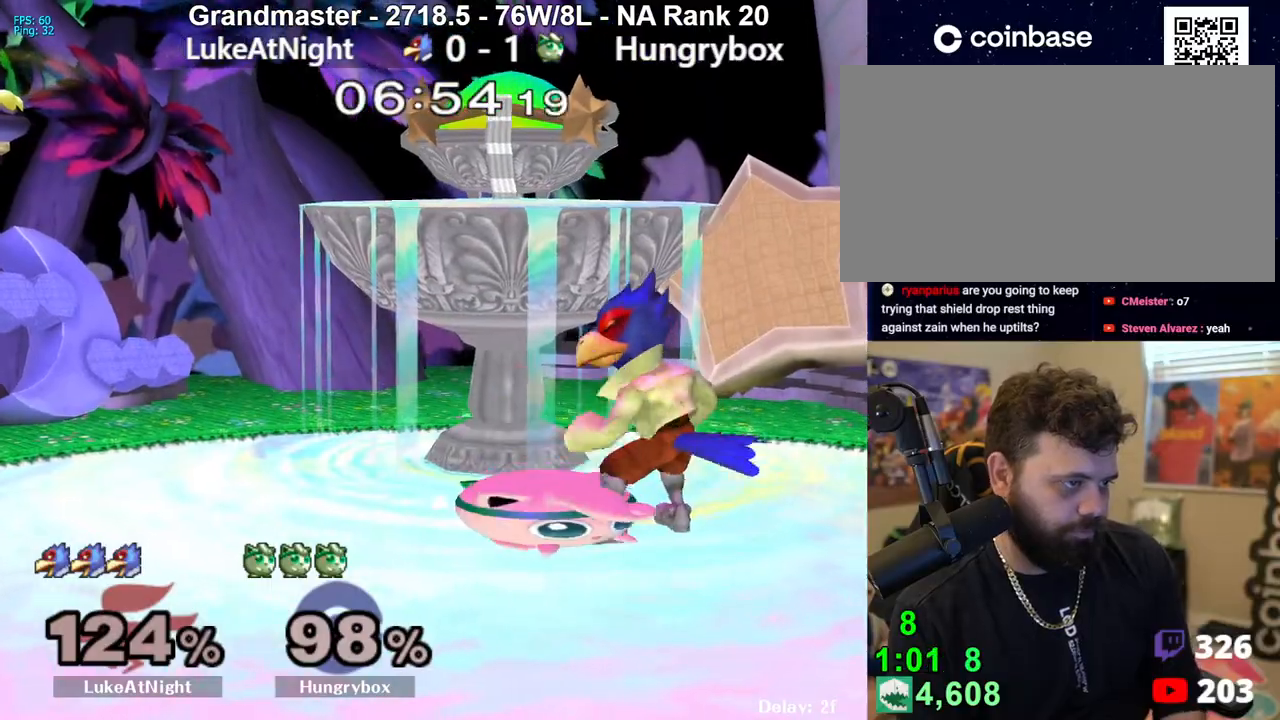
{"buttons": [], "left_stick": "center", "right_stick": "center", "events": [[50, "B", "down"], [117, "B", "up"], [117, "left_stick", "center"], [200, "Z", "down"], [283, "Z", "up"]]}